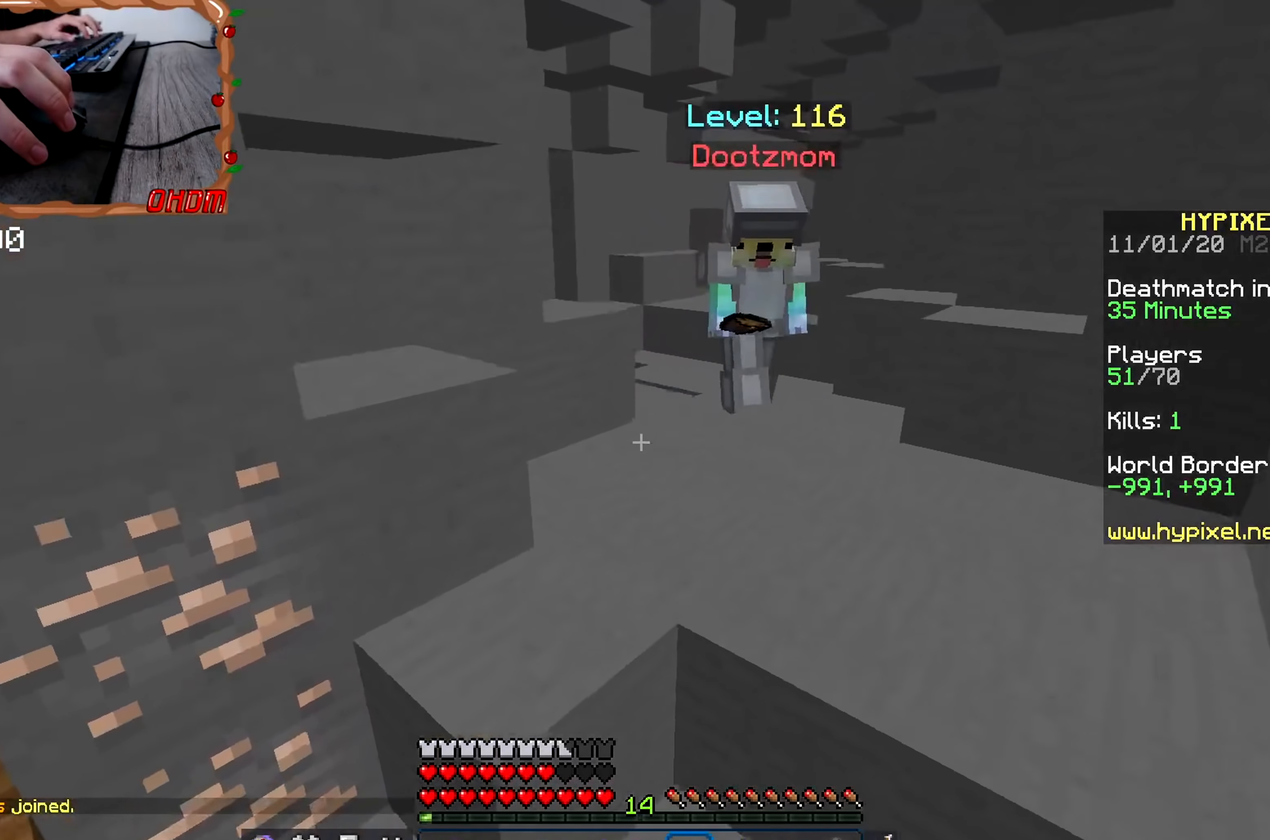
Gameplay with keyboard and mouse; each line is a JSON object with the keys and mouse buttons held at the frame after it. "events" lists presses ("down") and releases ("up") of "a", "d", "s", "space", "w", "mouse_left" and "mouse_right" between this image and that frame as [ms after this image, input, new state], when the widget could be followed in between. "mouse_left", "mouse_right" = the "left", "right" buttons of the "mouse" list. No other keys are recorded. Fast repeated clicks can show as one long hold. Mouse movement is not recorded.
{"keys": ["d", "space", "w"], "mouse": ["left"], "events": [[83, "mouse_left", "down"], [100, "mouse_right", "up"], [116, "space", "up"], [233, "w", "up"], [267, "w", "down"], [333, "space", "down"]]}
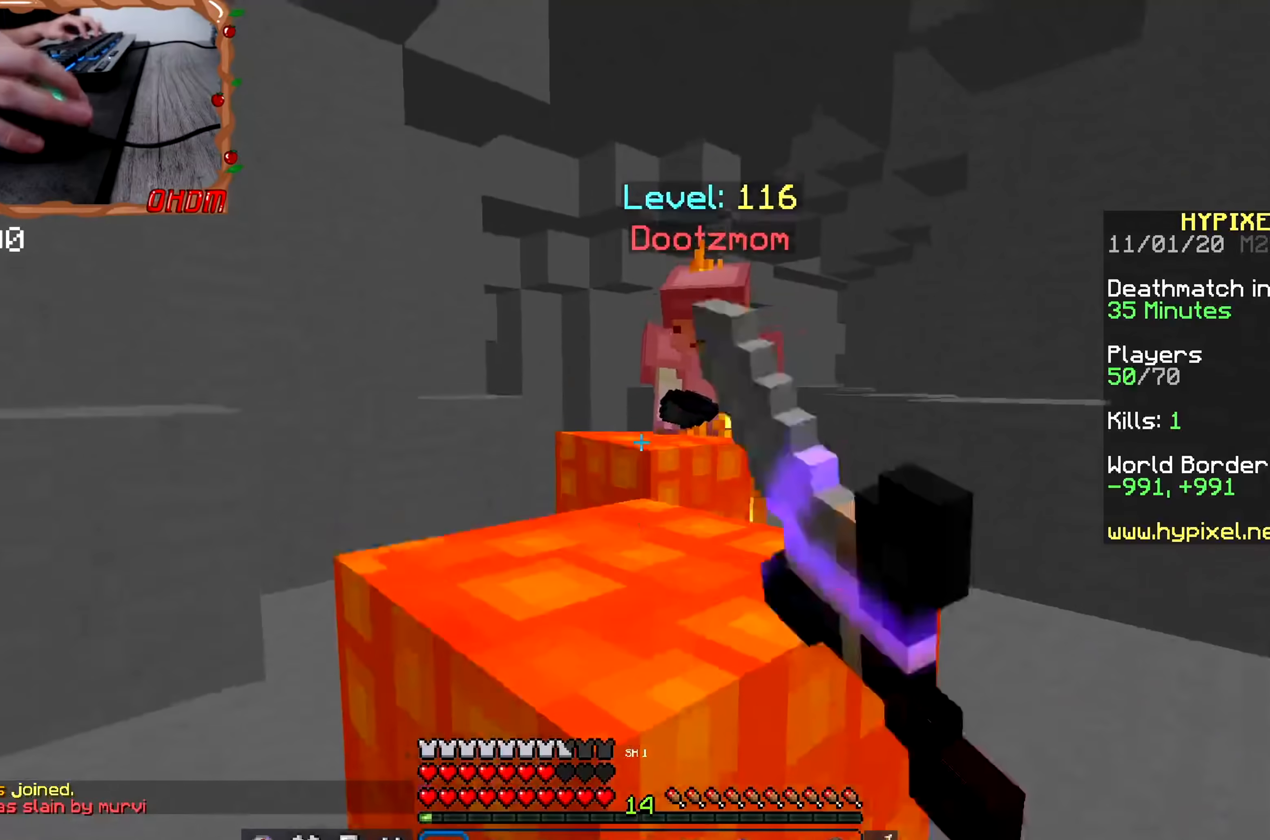
{"keys": ["d", "w"], "mouse": ["left"], "events": [[167, "space", "up"]]}
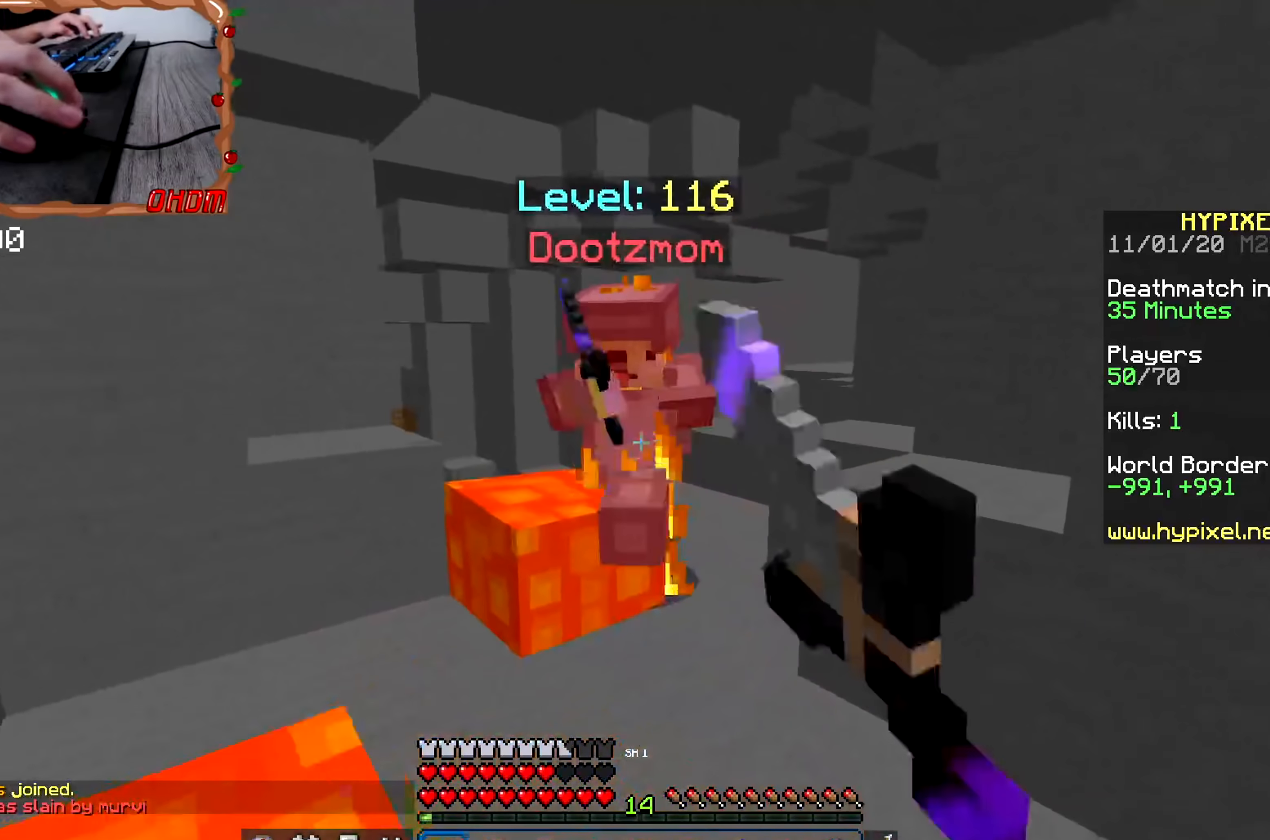
{"keys": ["d", "space"], "mouse": ["left"], "events": [[433, "space", "down"], [433, "w", "up"]]}
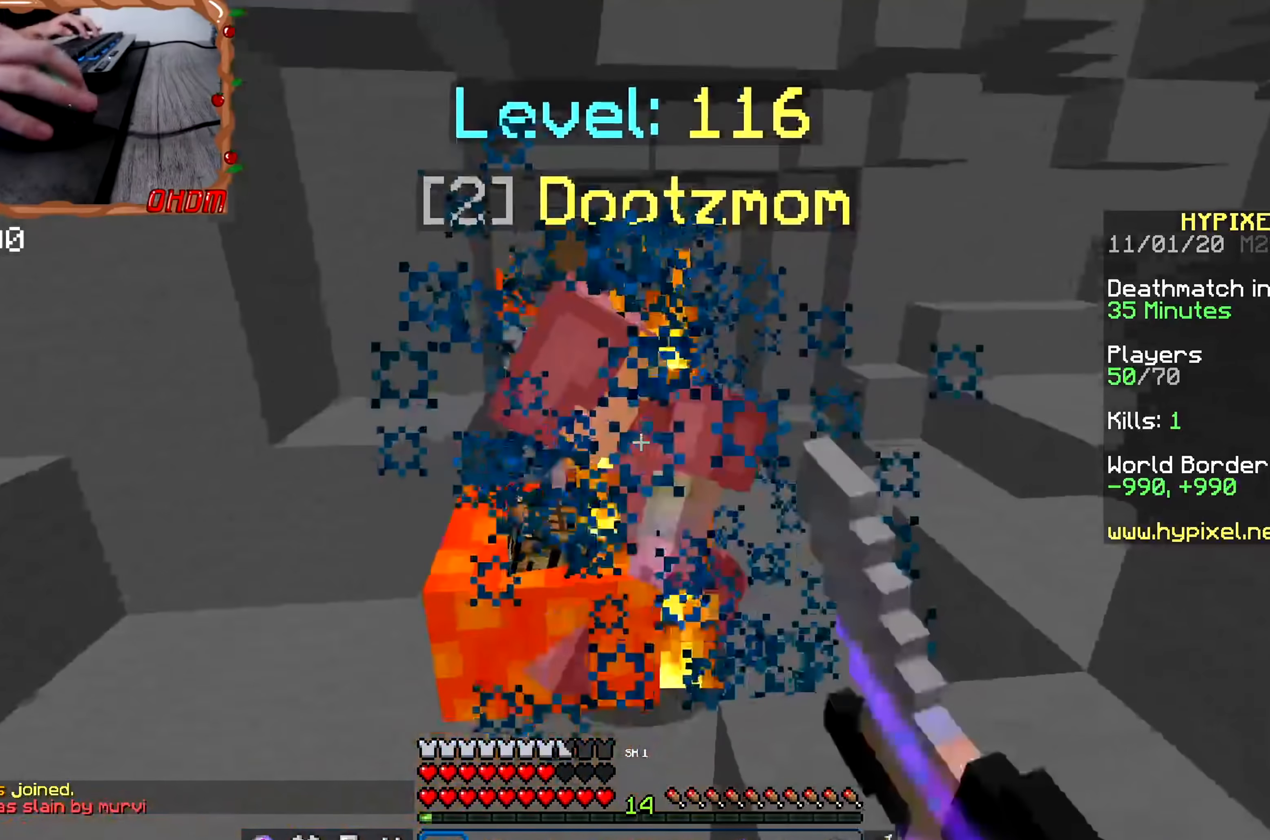
{"keys": ["d", "space", "w"], "mouse": ["left"], "events": [[217, "space", "up"], [384, "w", "down"], [451, "space", "down"]]}
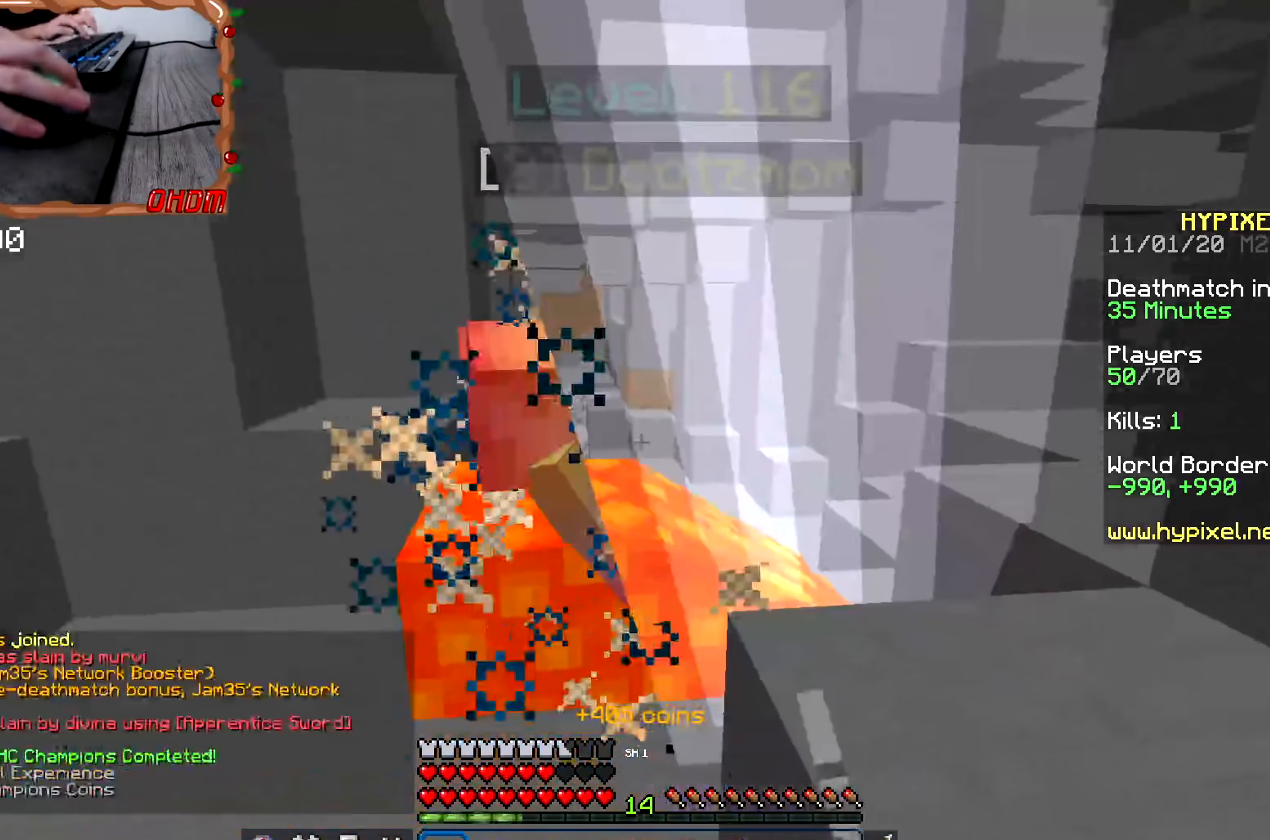
{"keys": [], "mouse": ["left"], "events": [[83, "w", "up"], [350, "space", "up"], [434, "d", "up"]]}
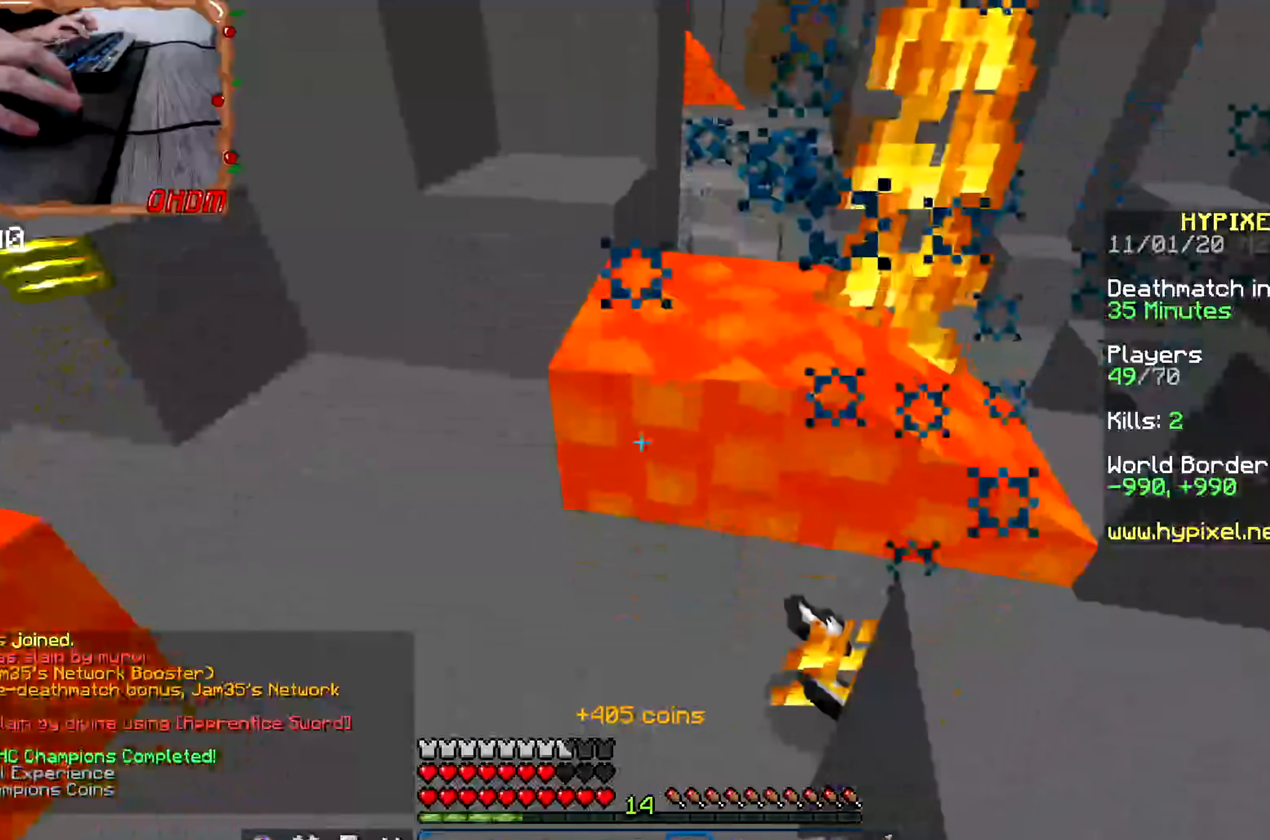
{"keys": ["d"], "mouse": [], "events": [[34, "mouse_left", "up"], [84, "mouse_right", "down"], [251, "mouse_right", "up"], [434, "d", "down"]]}
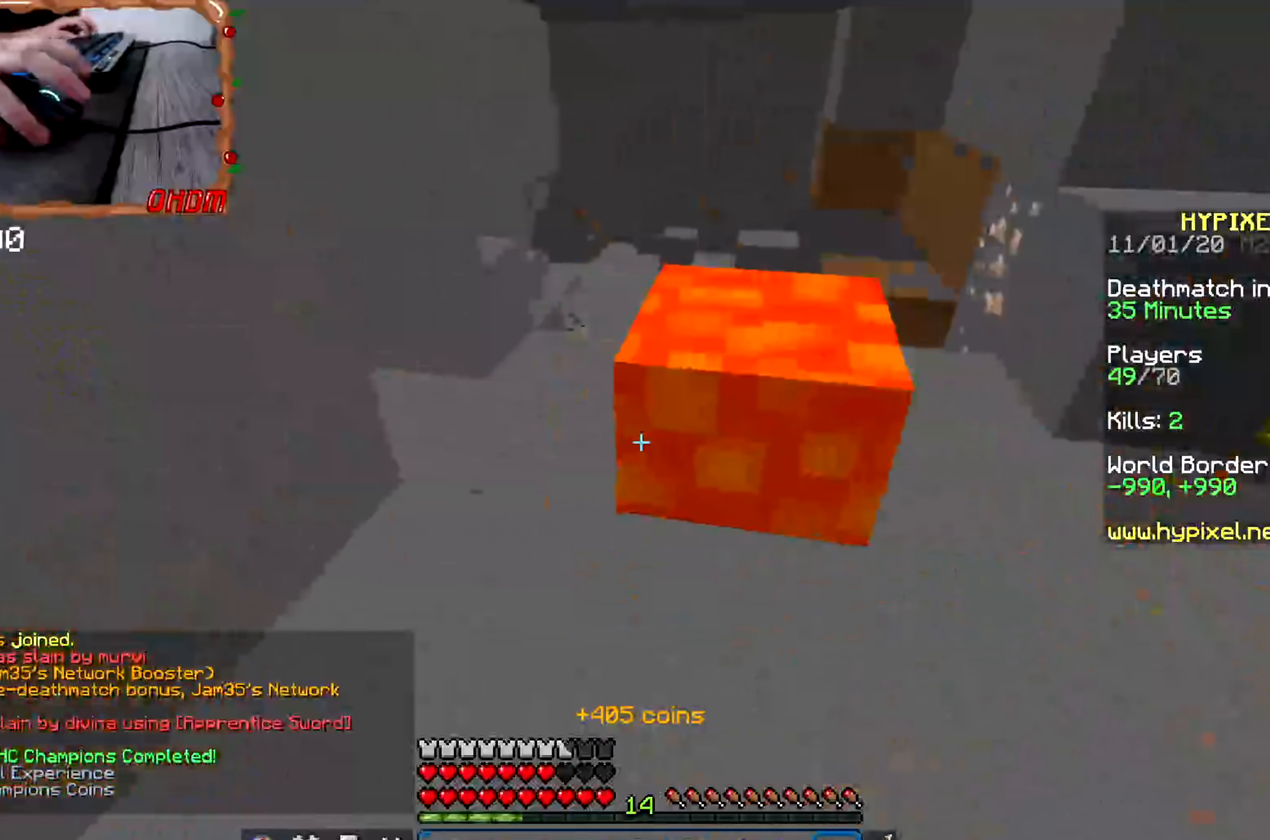
{"keys": ["a"], "mouse": [], "events": [[100, "mouse_right", "down"], [167, "d", "up"], [300, "mouse_right", "up"], [367, "a", "down"]]}
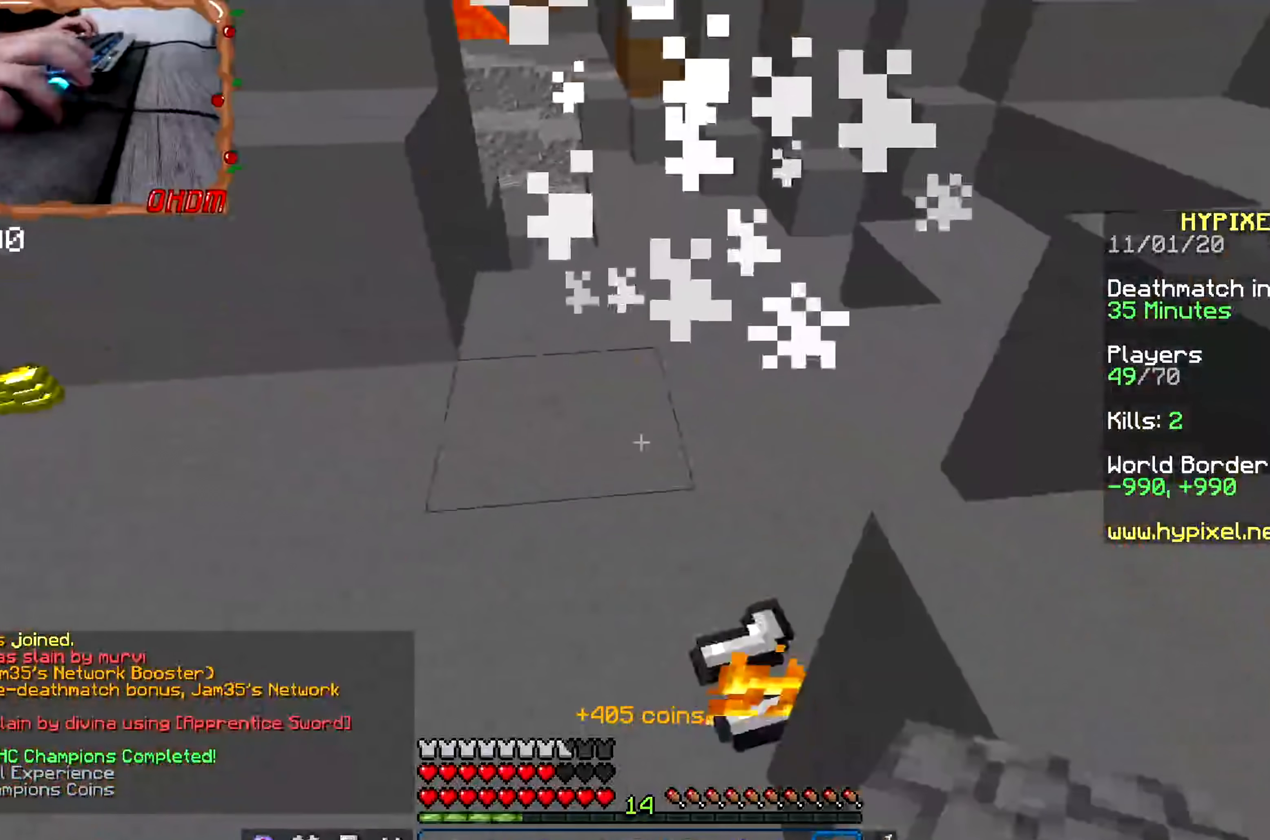
{"keys": ["a", "w"], "mouse": [], "events": [[151, "w", "down"], [317, "a", "up"], [468, "a", "down"]]}
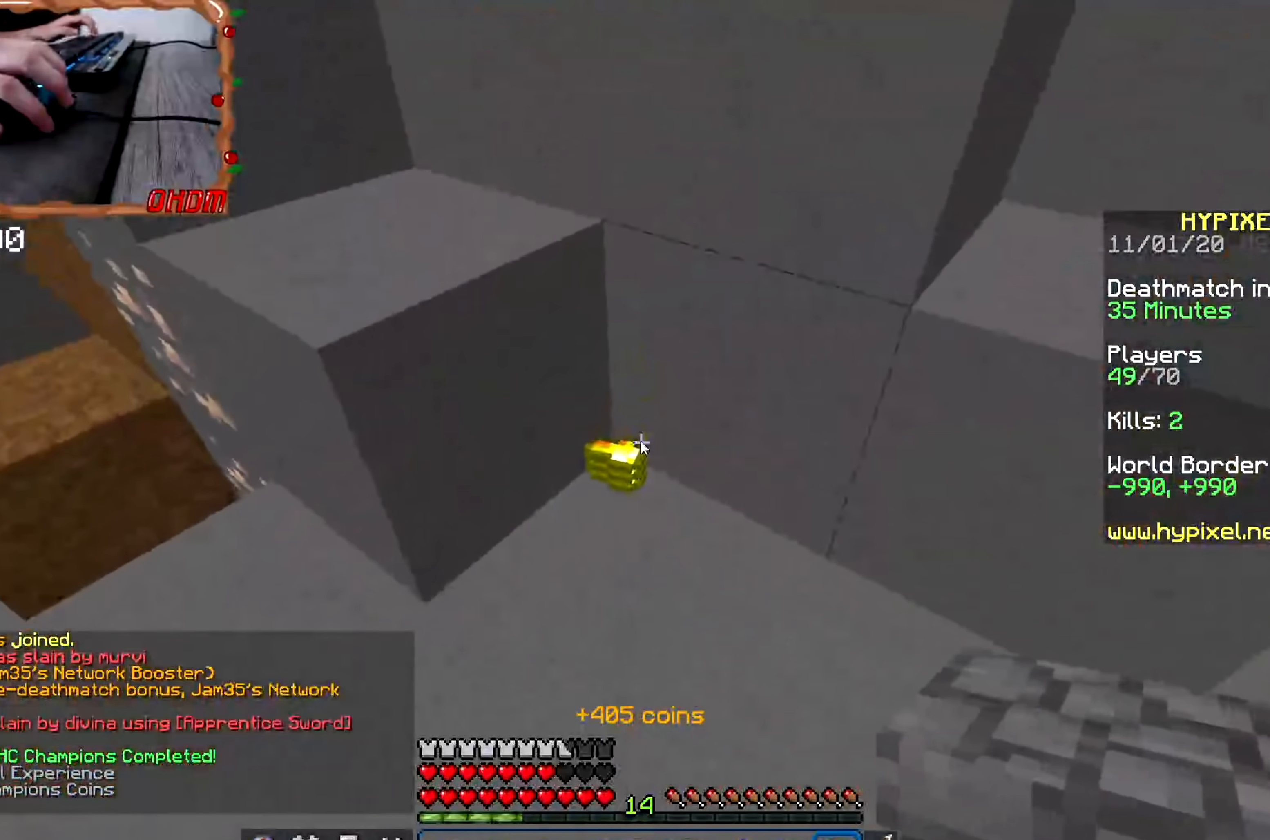
{"keys": [], "mouse": []}
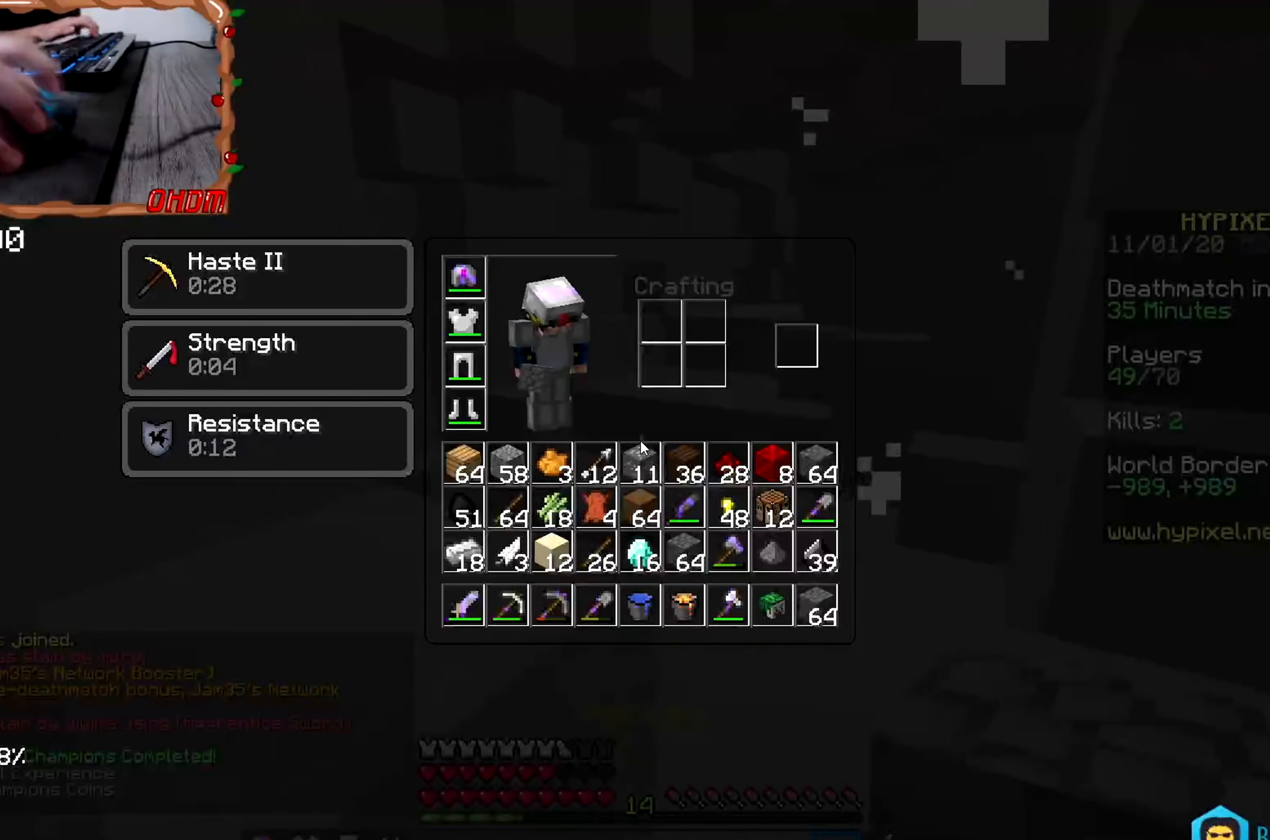
{"keys": [], "mouse": []}
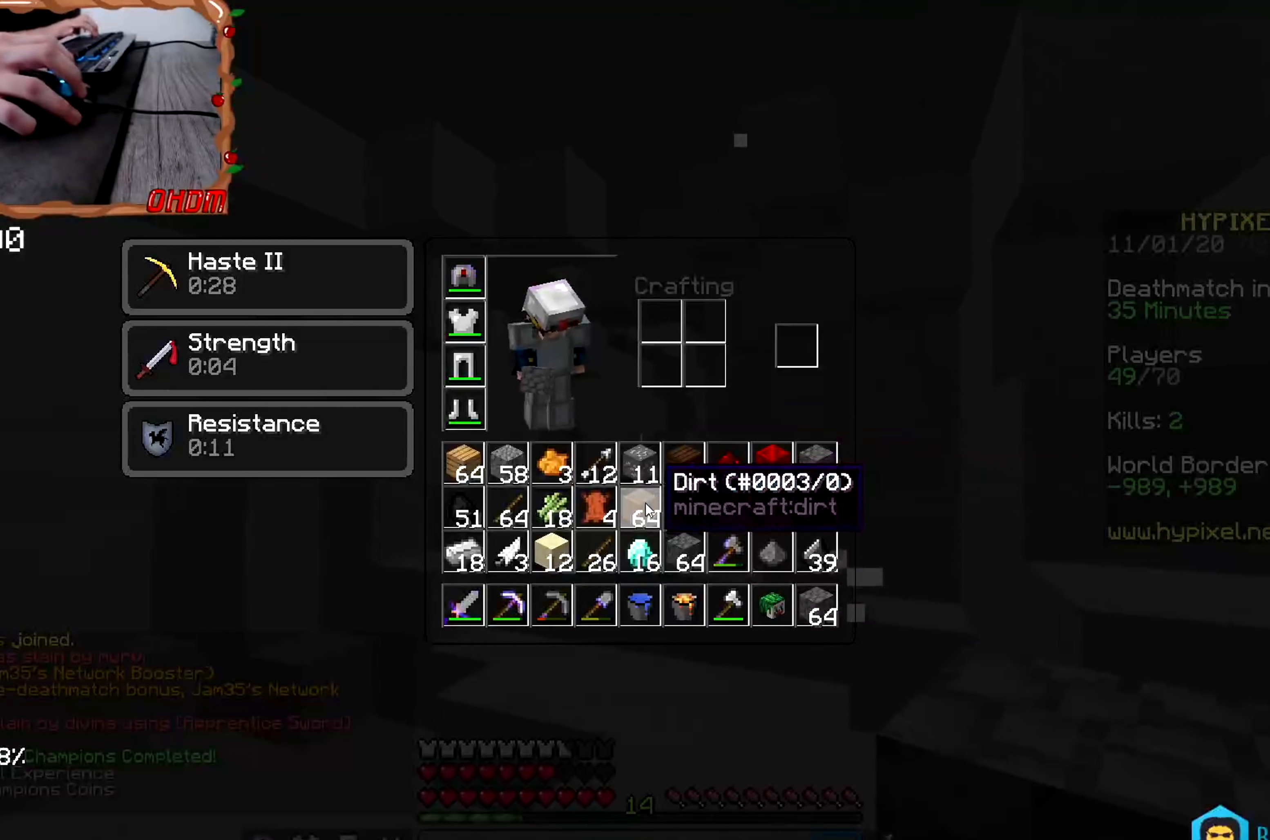
{"keys": [], "mouse": [], "events": []}
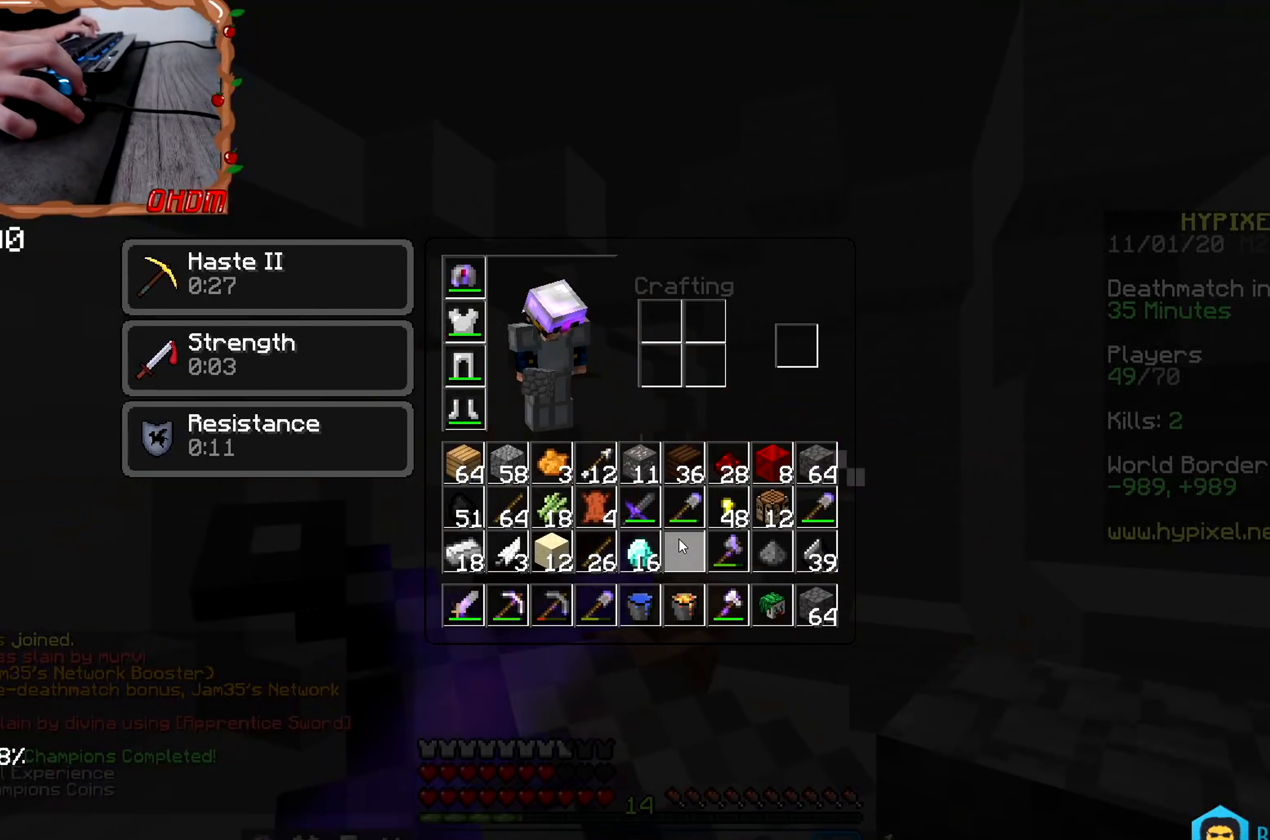
{"keys": [], "mouse": [], "events": []}
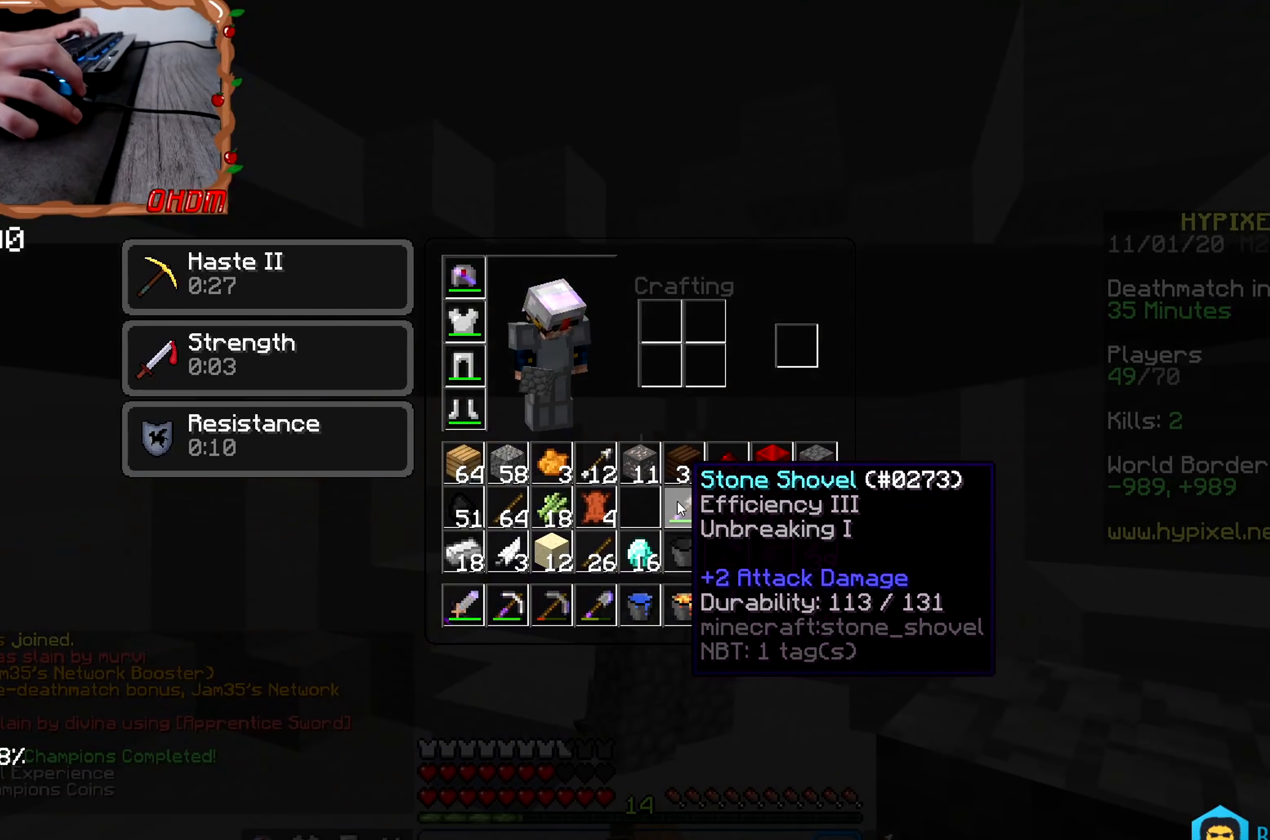
{"keys": [], "mouse": [], "events": []}
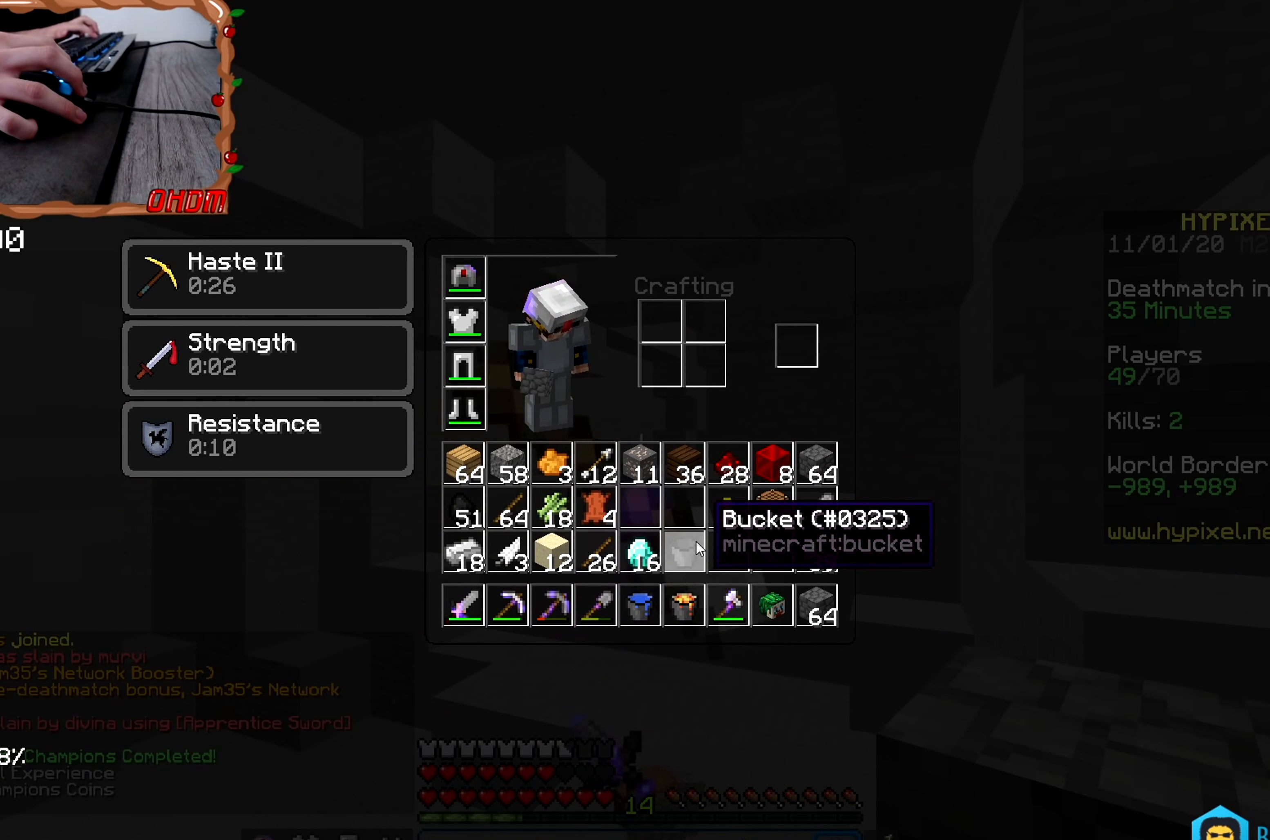
{"keys": [], "mouse": [], "events": []}
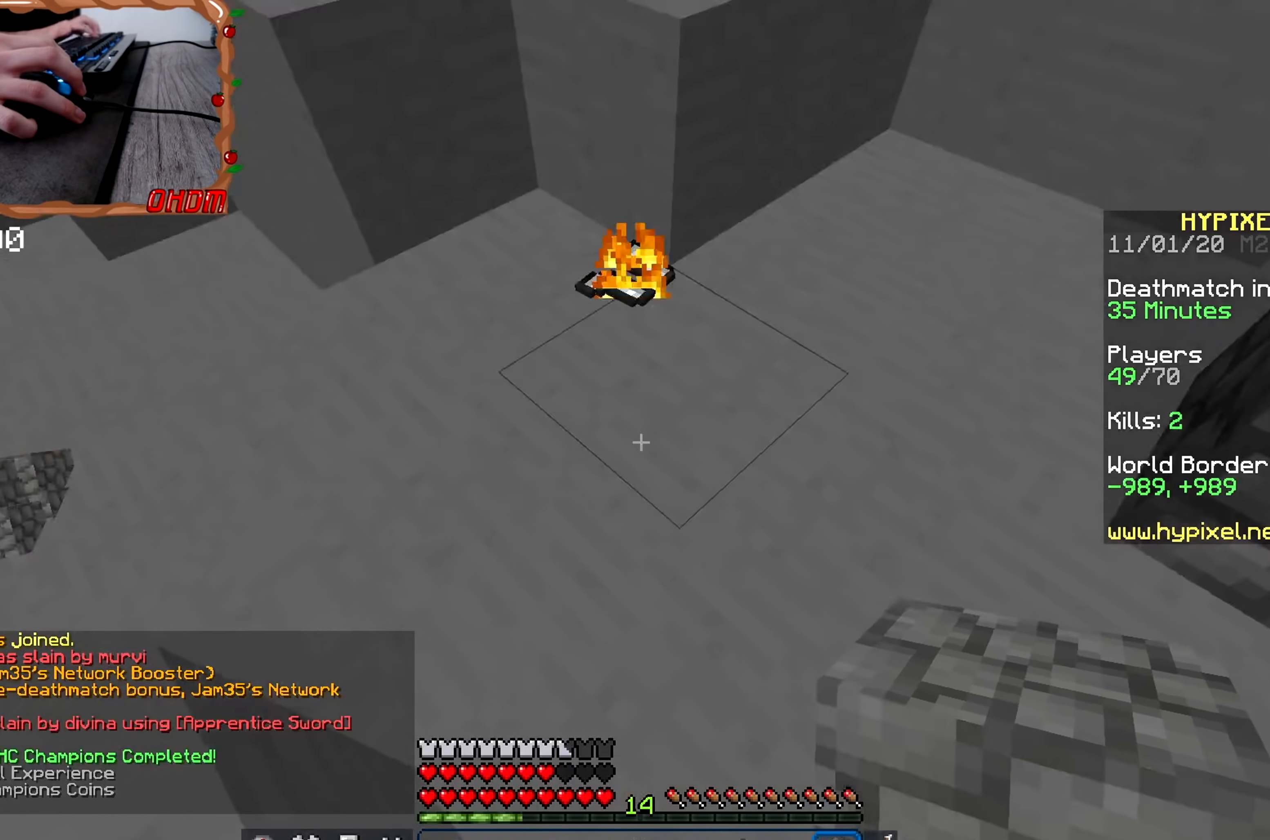
{"keys": ["w"], "mouse": [], "events": [[34, "d", "down"], [117, "w", "down"], [267, "d", "up"]]}
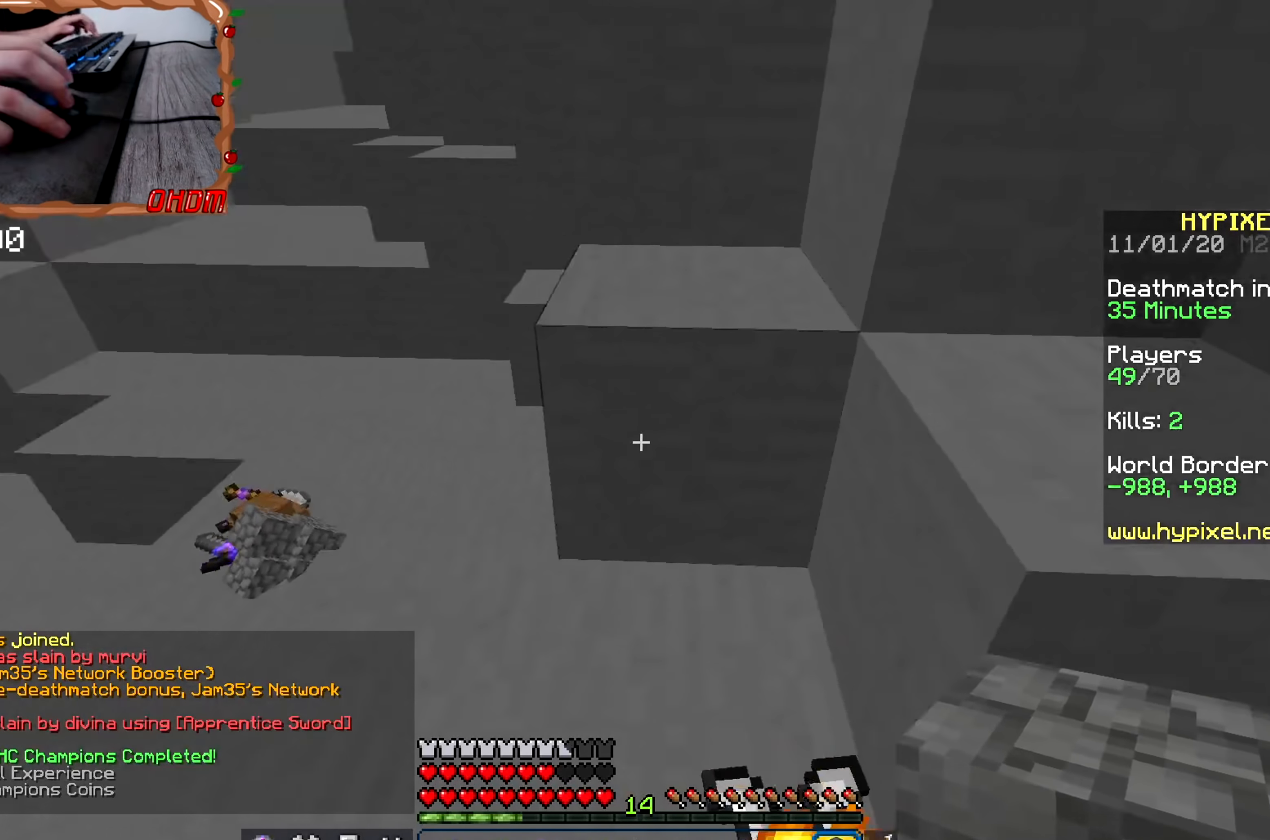
{"keys": [], "mouse": []}